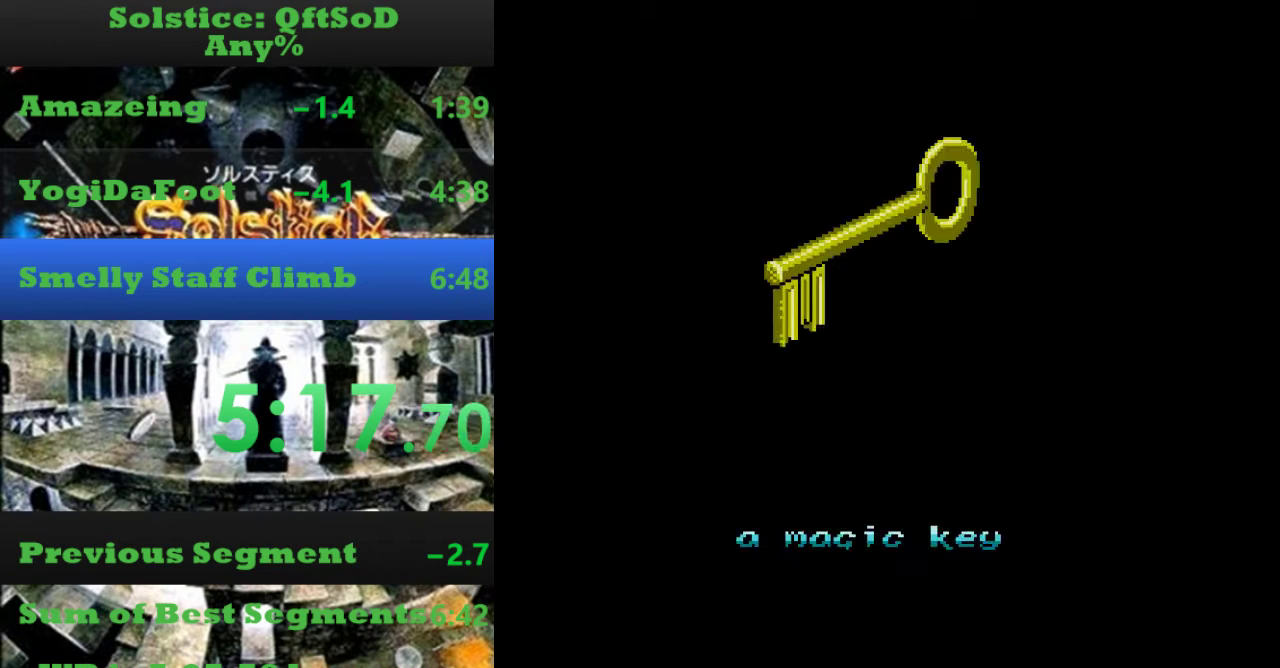
Gameplay with a controller (Nintendo layout); each line is a JSON object with the inputs held at the frame after it. "events" lists button and stick changes between this image and that frame as [ms after this image, input, new state], when the widget could be followed in between. Not read: L3 R3.
{"buttons": ["DPAD_DOWN"], "events": [[67, "B", "down"], [133, "A", "down"], [133, "B", "up"], [233, "DPAD_DOWN", "down"], [300, "A", "up"]]}
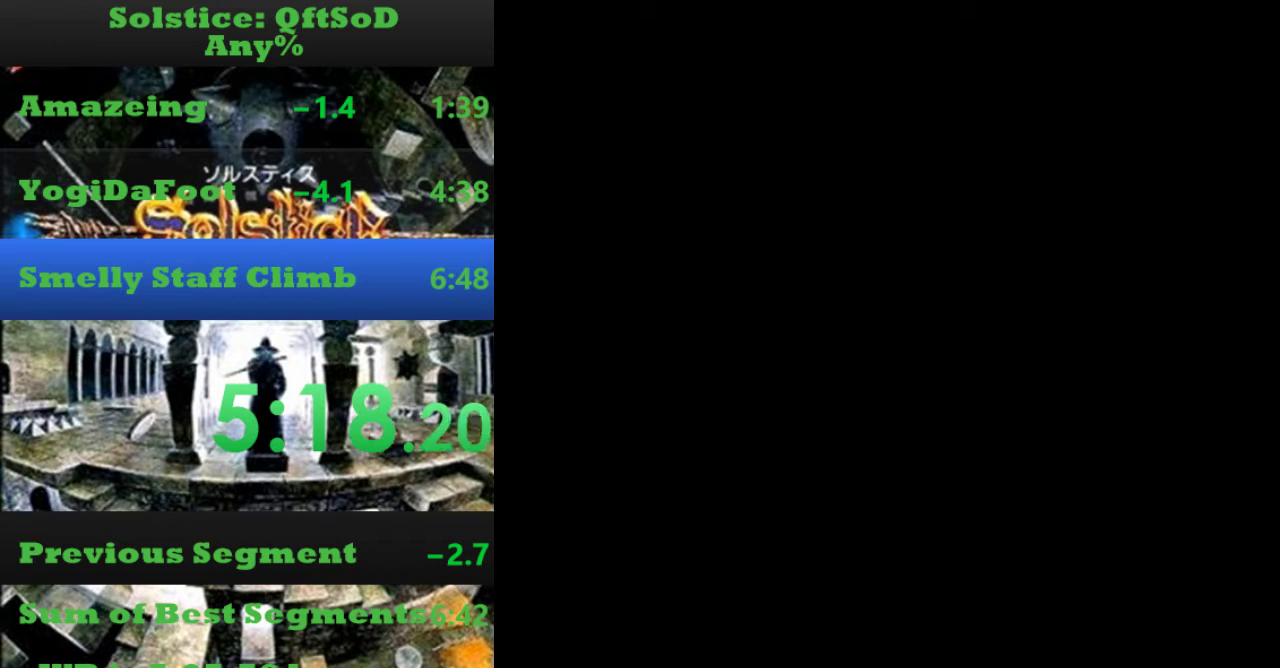
{"buttons": ["DPAD_DOWN"], "events": []}
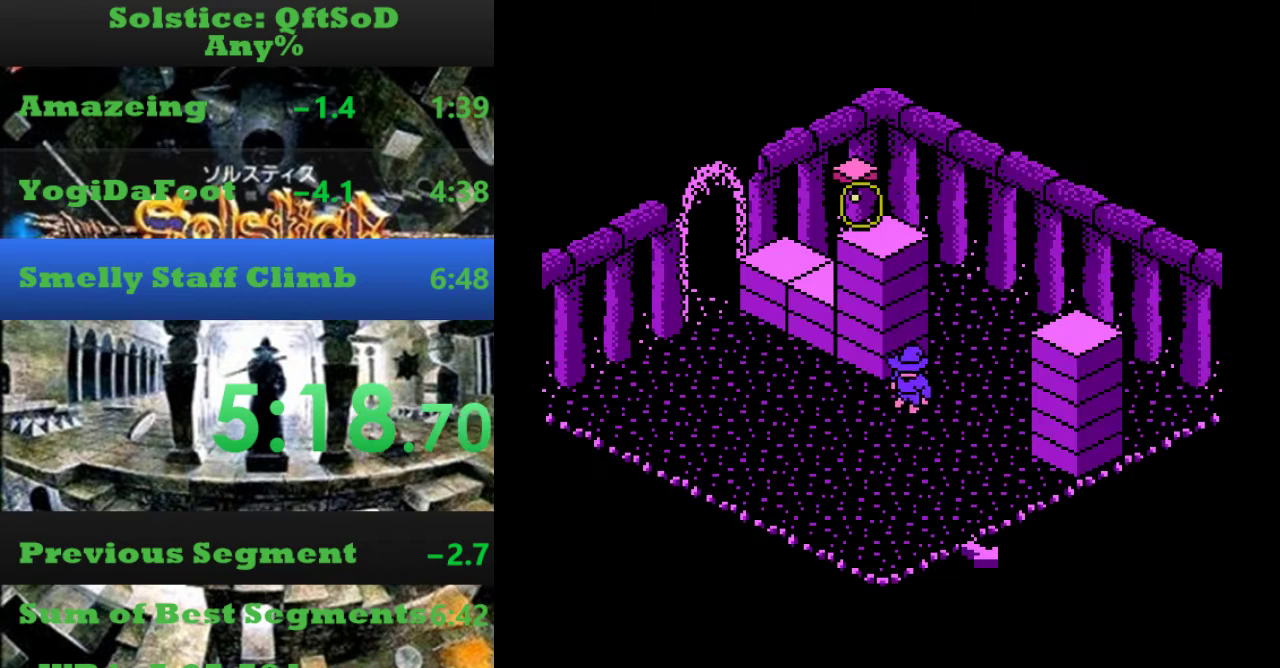
{"buttons": ["DPAD_RIGHT"], "events": [[467, "DPAD_DOWN", "up"], [467, "DPAD_RIGHT", "down"]]}
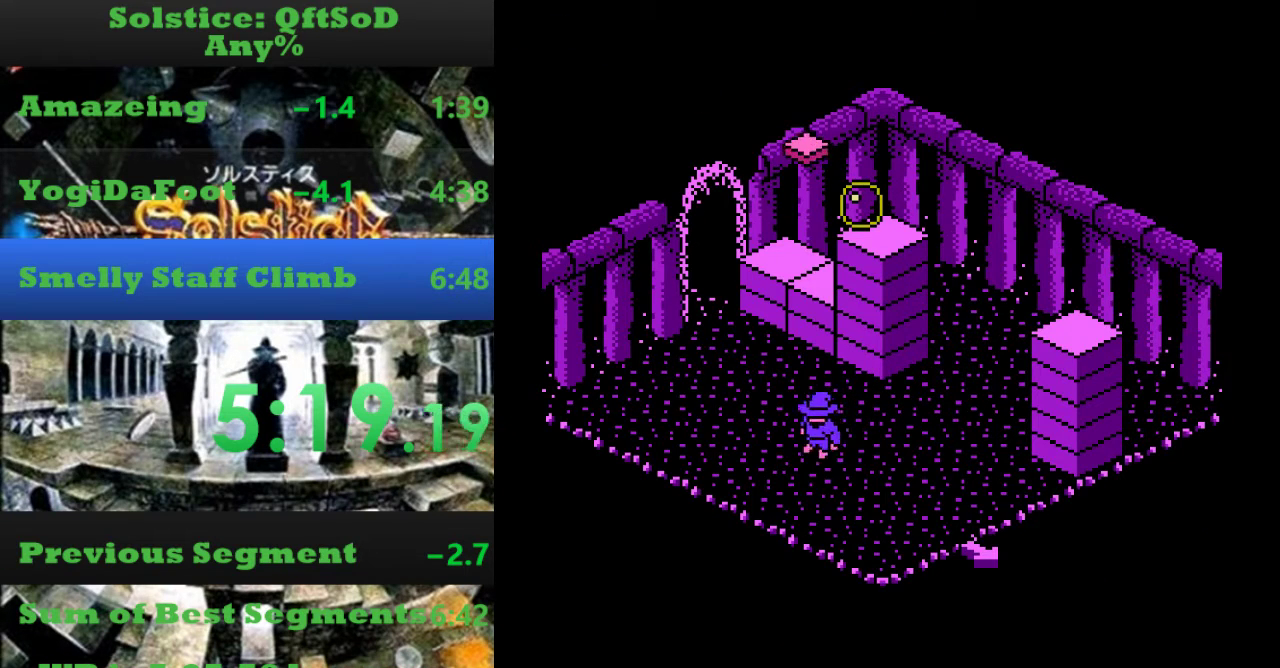
{"buttons": ["DPAD_RIGHT"], "events": []}
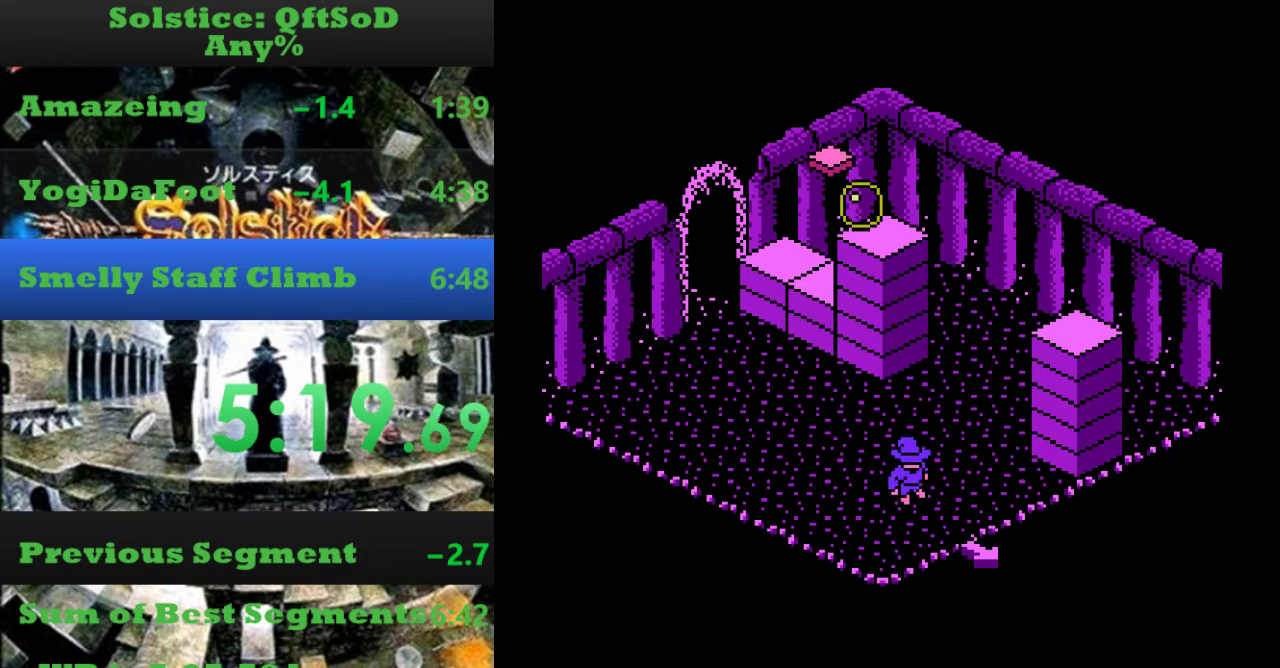
{"buttons": ["DPAD_RIGHT"], "events": []}
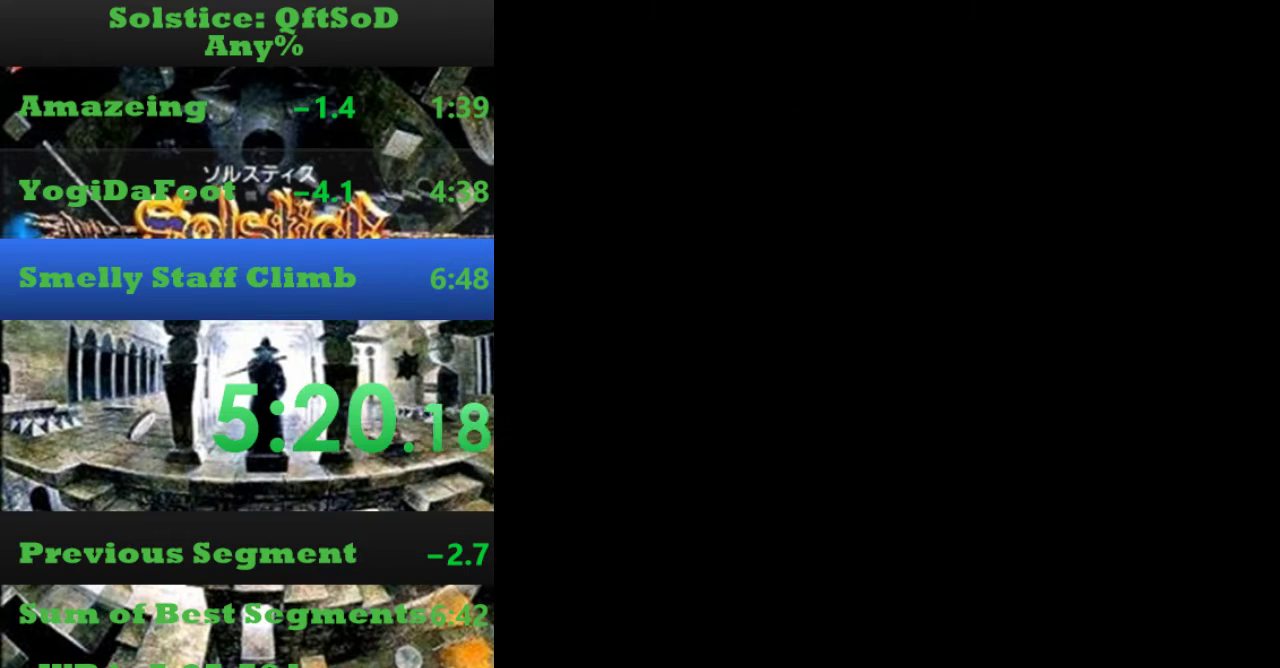
{"buttons": ["DPAD_DOWN"], "events": [[467, "DPAD_DOWN", "down"], [467, "DPAD_RIGHT", "up"]]}
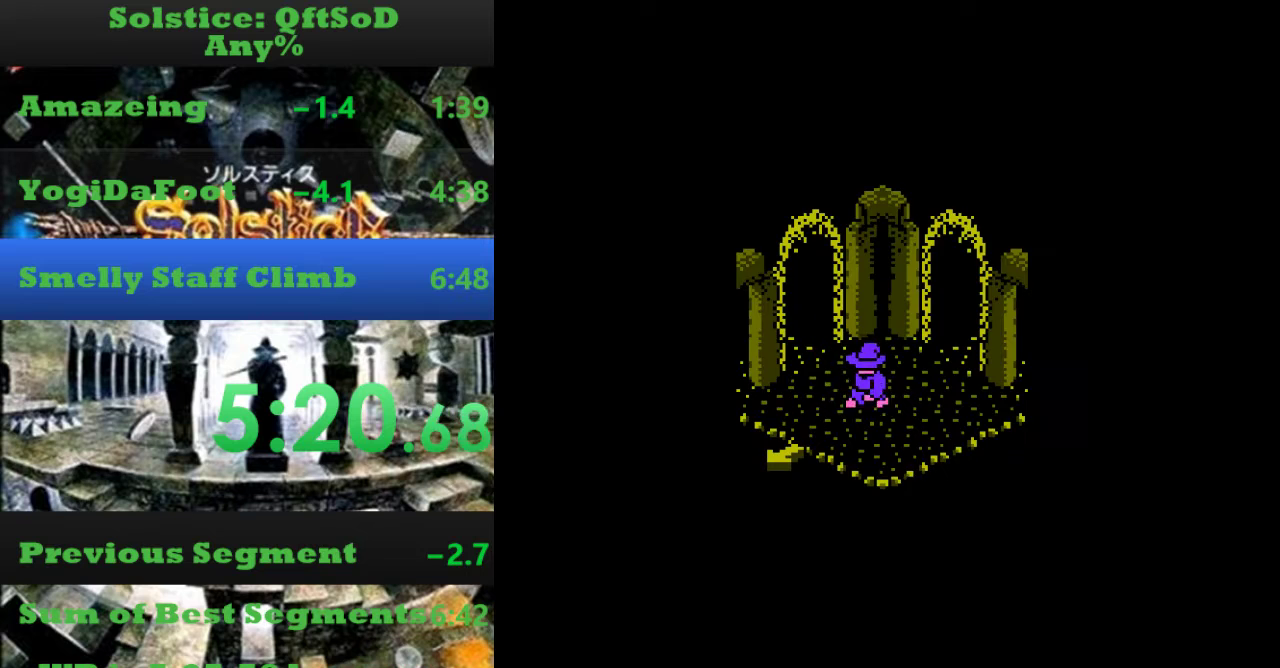
{"buttons": ["DPAD_DOWN"], "events": []}
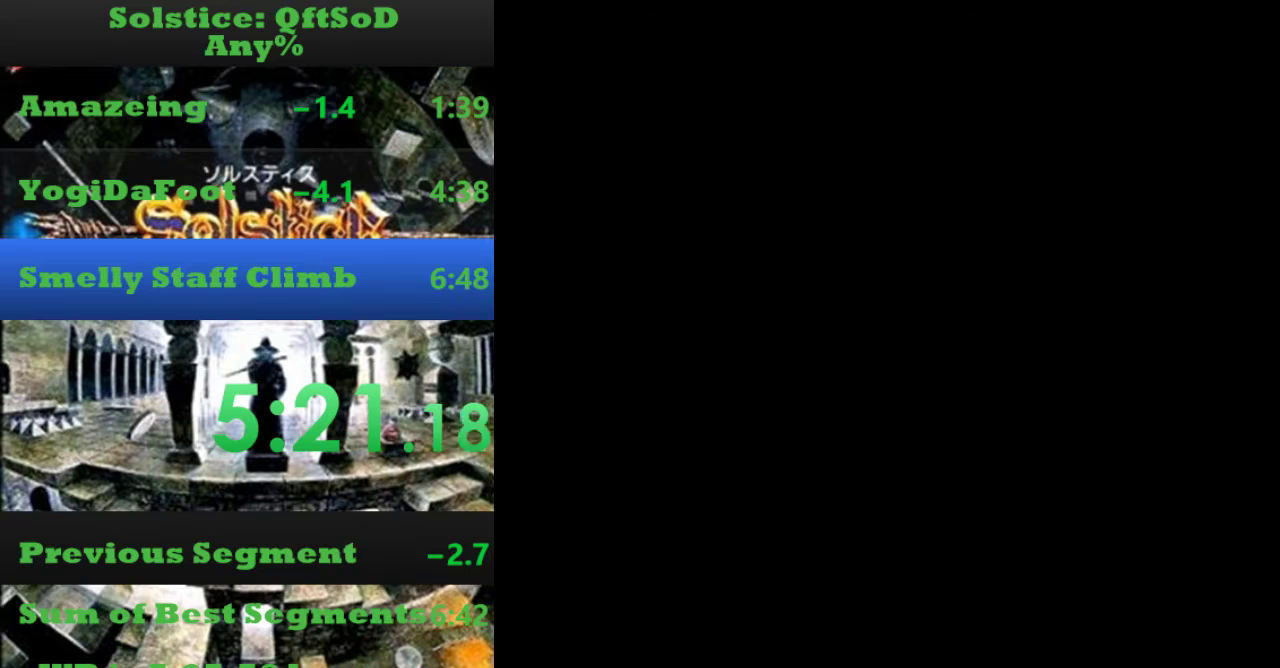
{"buttons": ["DPAD_LEFT"], "events": [[267, "DPAD_DOWN", "up"], [367, "DPAD_LEFT", "down"]]}
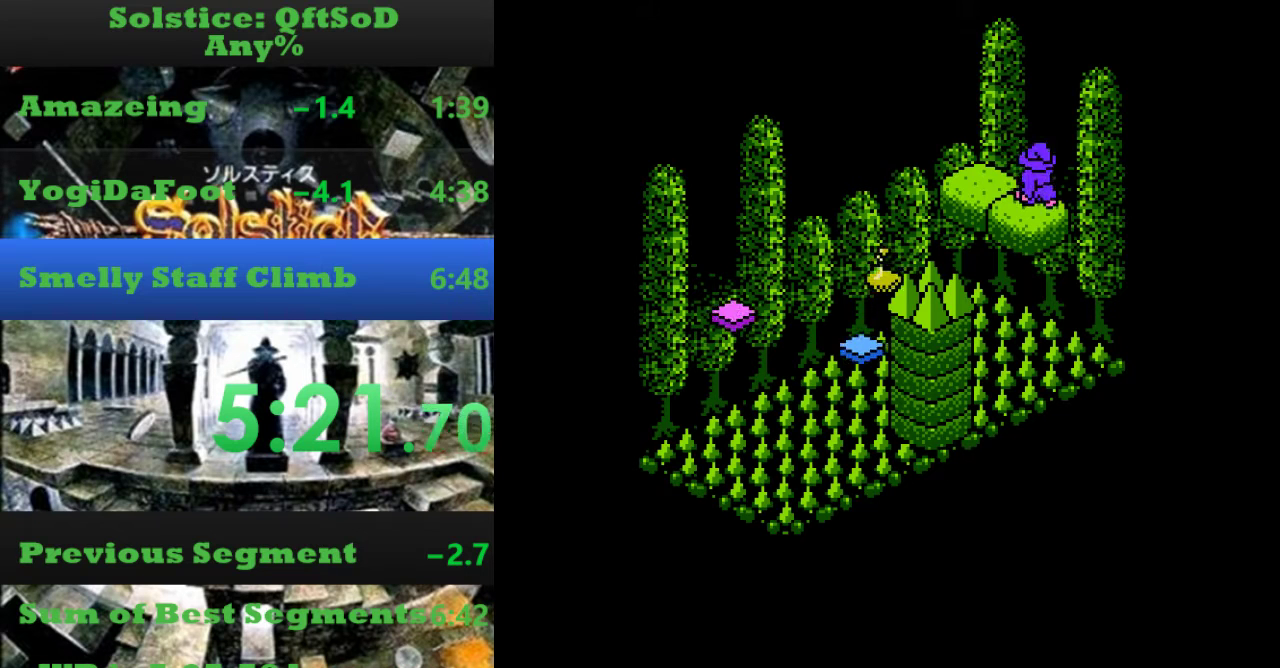
{"buttons": ["DPAD_DOWN"], "events": [[367, "DPAD_LEFT", "up"], [500, "DPAD_DOWN", "down"]]}
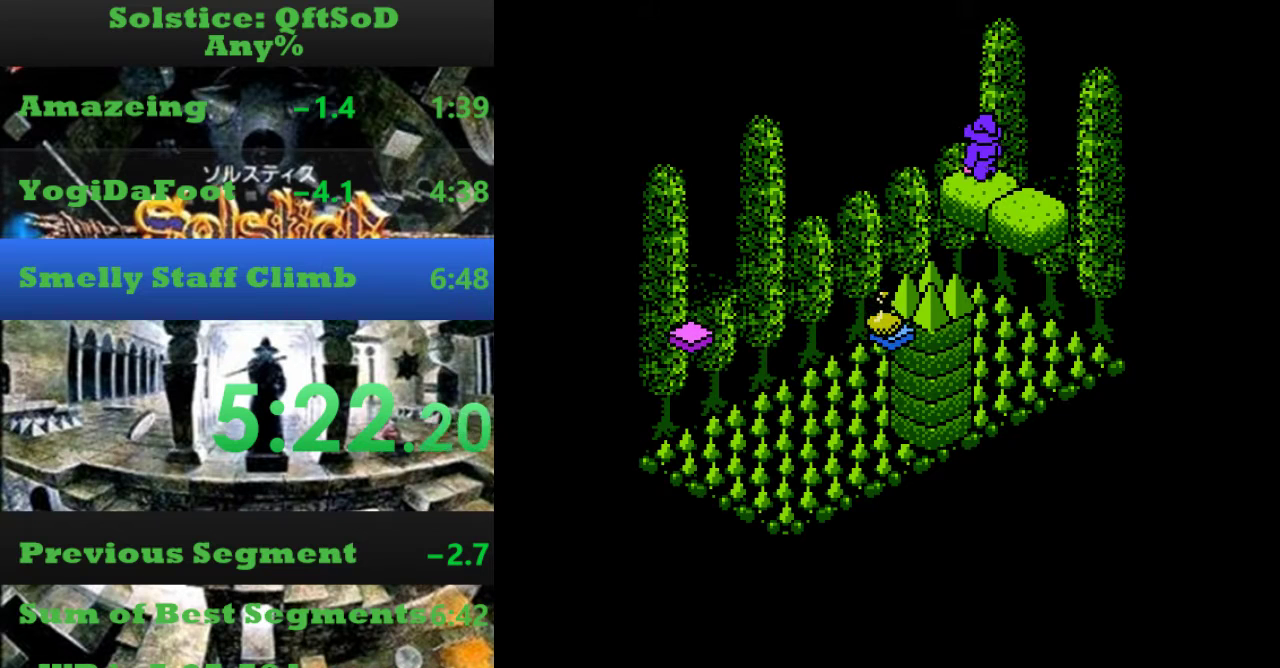
{"buttons": [], "events": [[100, "DPAD_DOWN", "up"]]}
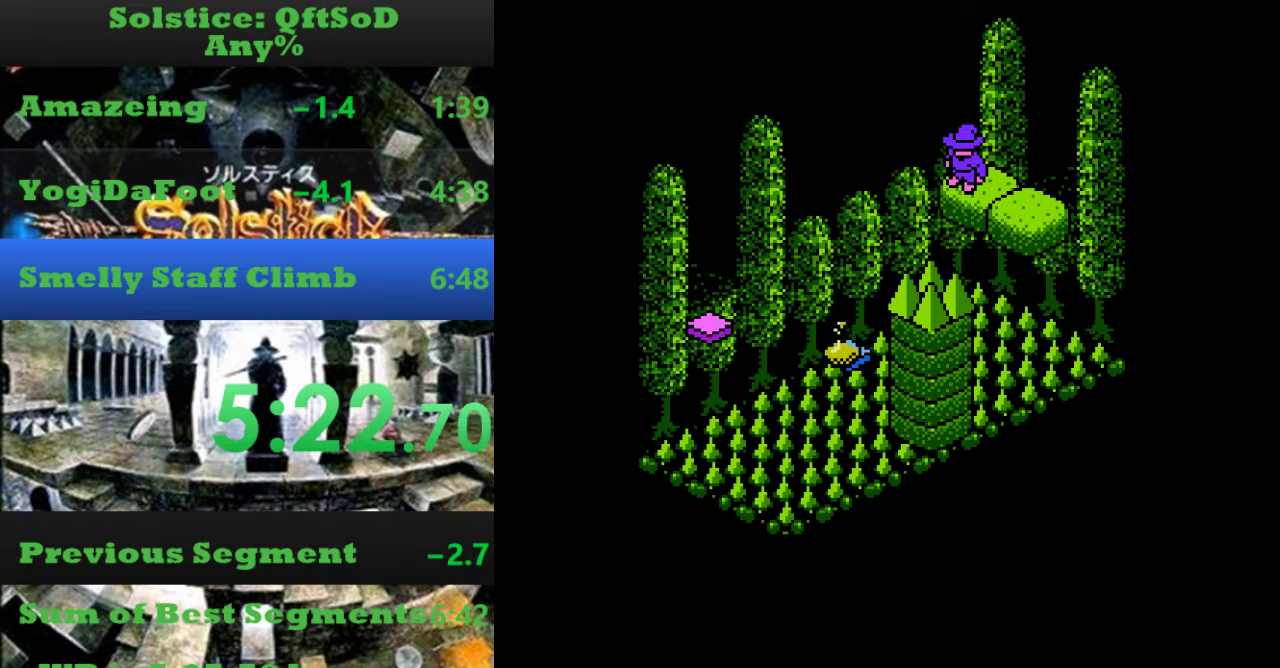
{"buttons": [], "events": []}
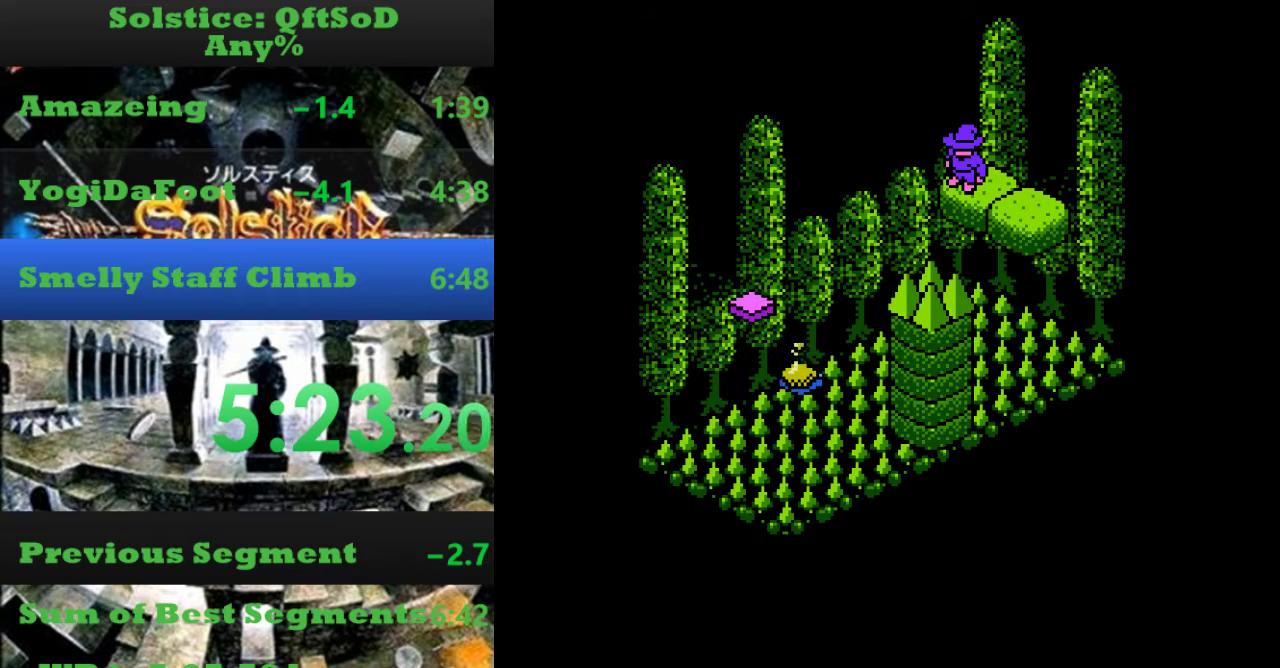
{"buttons": ["A", "DPAD_DOWN"], "events": [[100, "DPAD_DOWN", "down"], [167, "A", "down"]]}
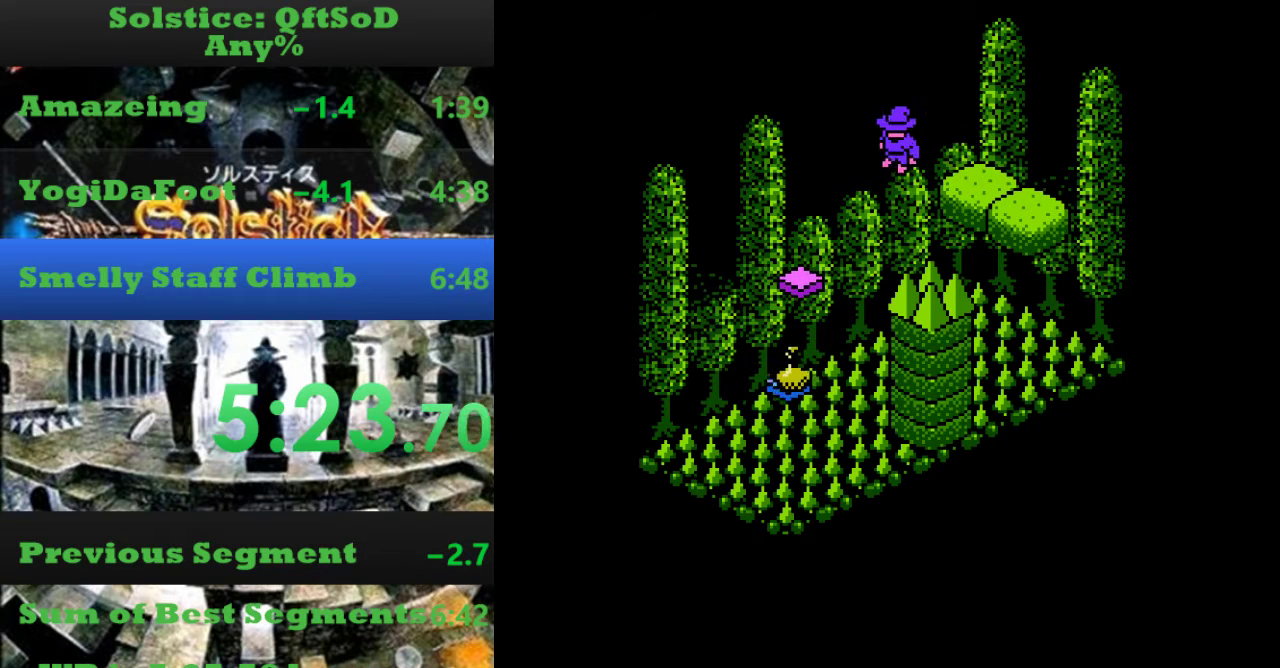
{"buttons": ["A", "DPAD_DOWN"], "events": []}
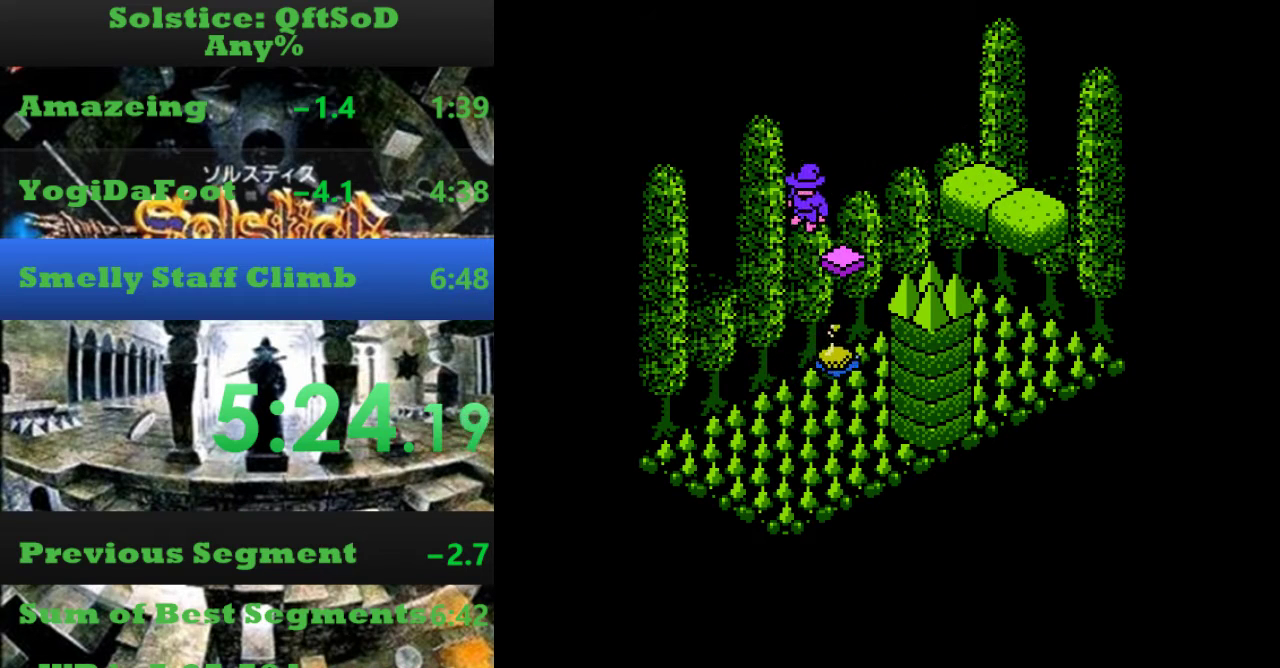
{"buttons": ["A", "DPAD_LEFT"], "events": [[233, "DPAD_LEFT", "down"], [267, "DPAD_DOWN", "up"]]}
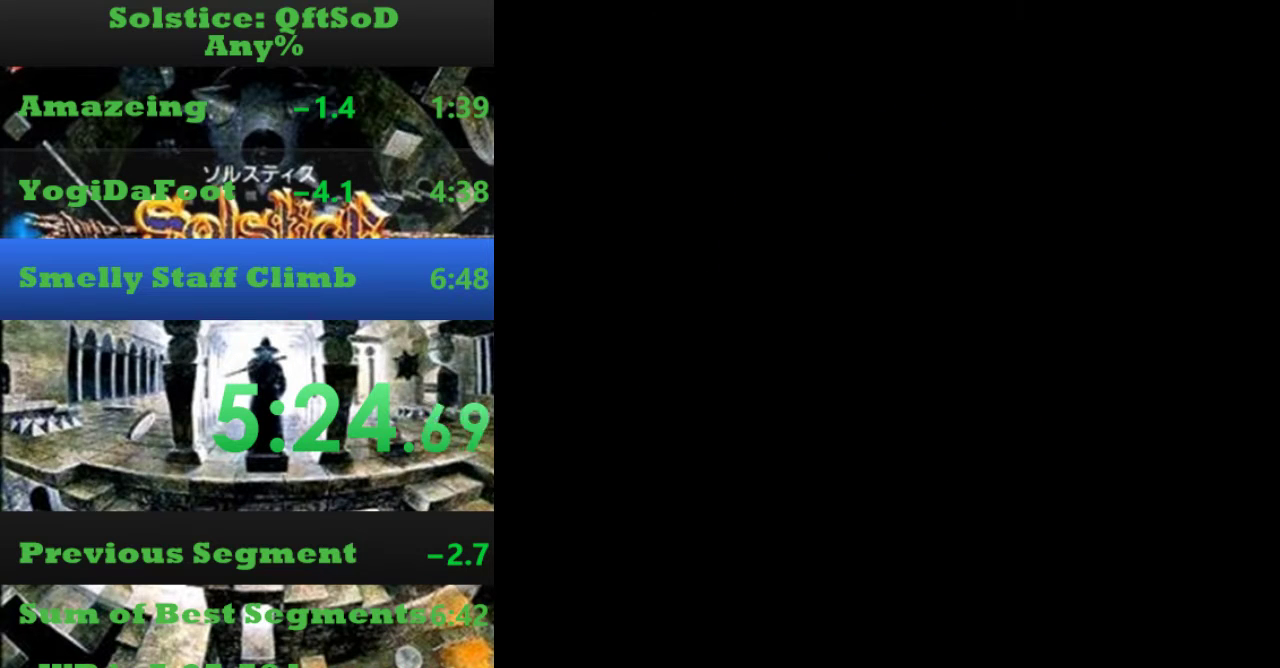
{"buttons": ["DPAD_LEFT"], "events": [[100, "A", "up"], [400, "DPAD_LEFT", "up"], [500, "DPAD_LEFT", "down"]]}
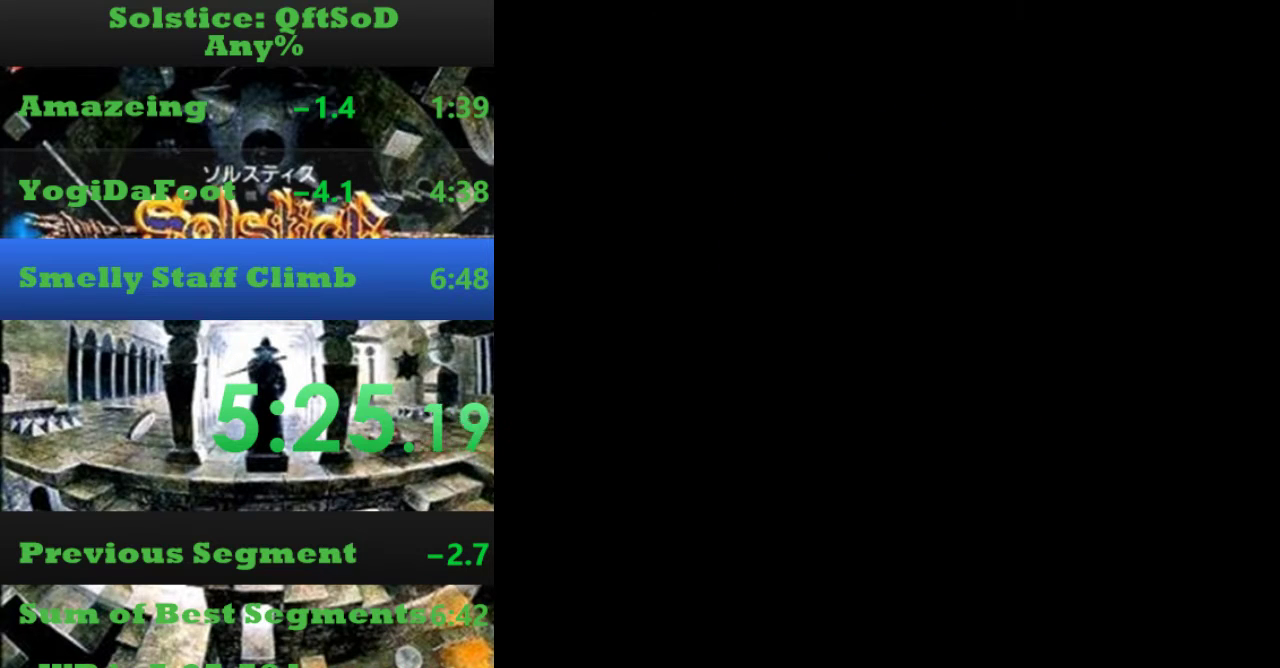
{"buttons": [], "events": [[467, "DPAD_LEFT", "up"]]}
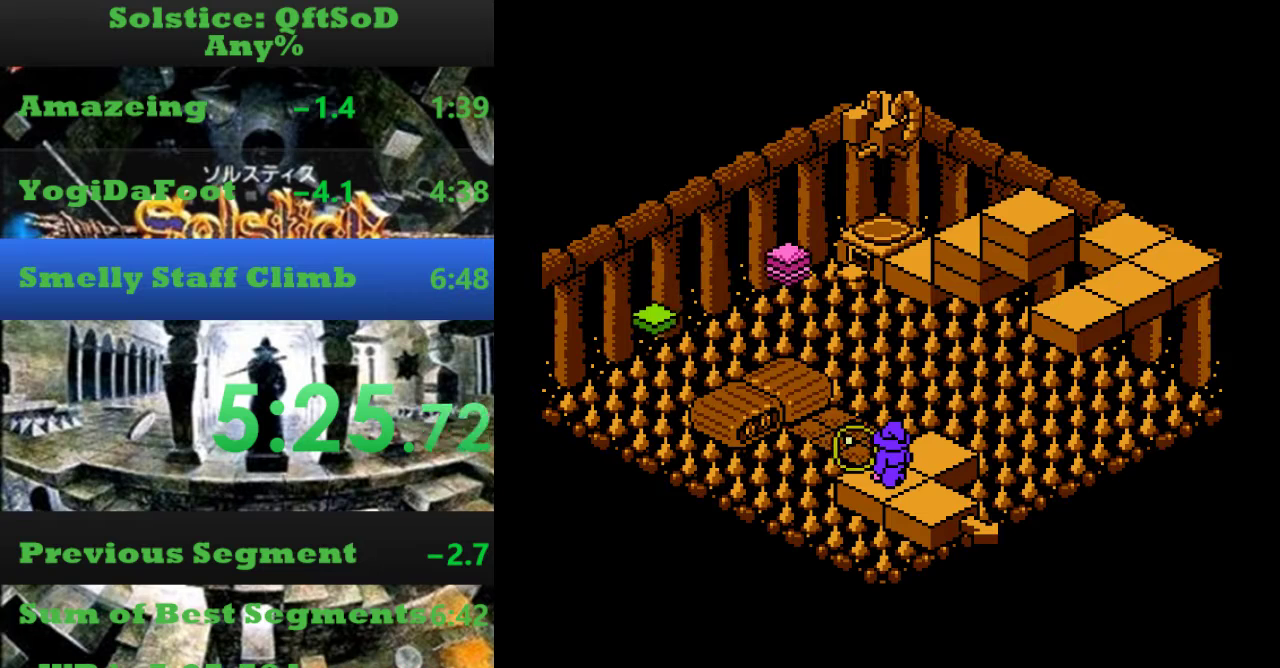
{"buttons": ["DPAD_UP"], "events": [[500, "DPAD_UP", "down"]]}
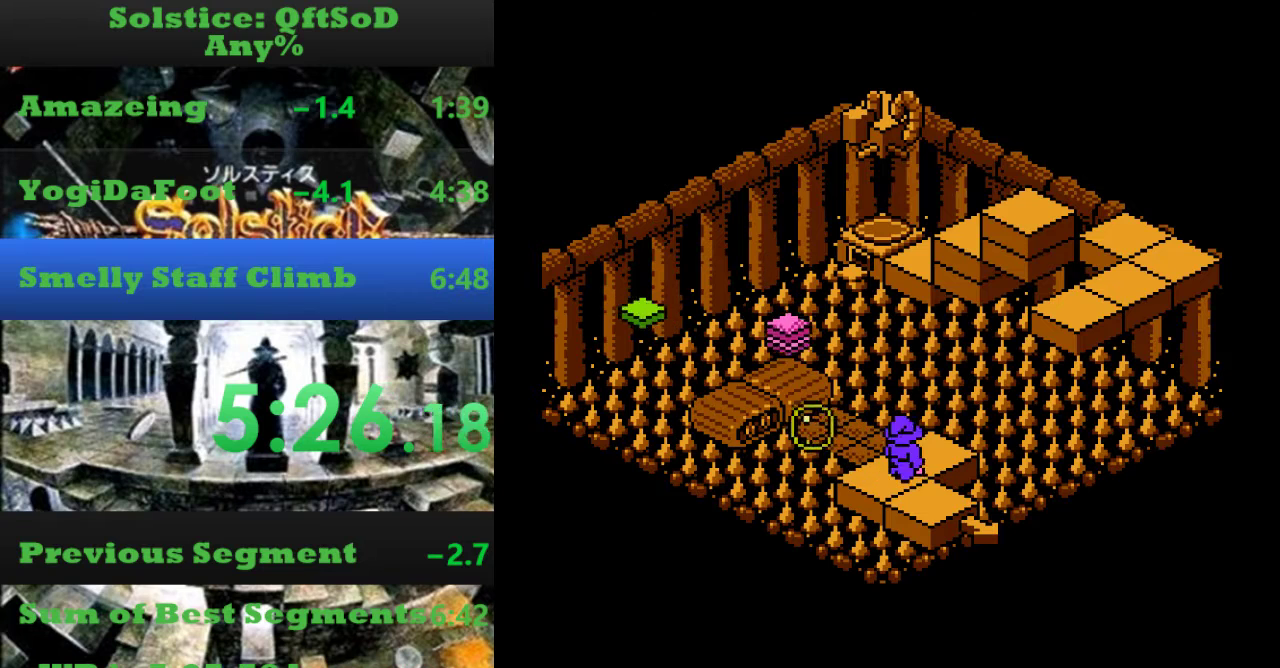
{"buttons": ["DPAD_LEFT"], "events": [[133, "DPAD_UP", "up"], [333, "DPAD_LEFT", "down"]]}
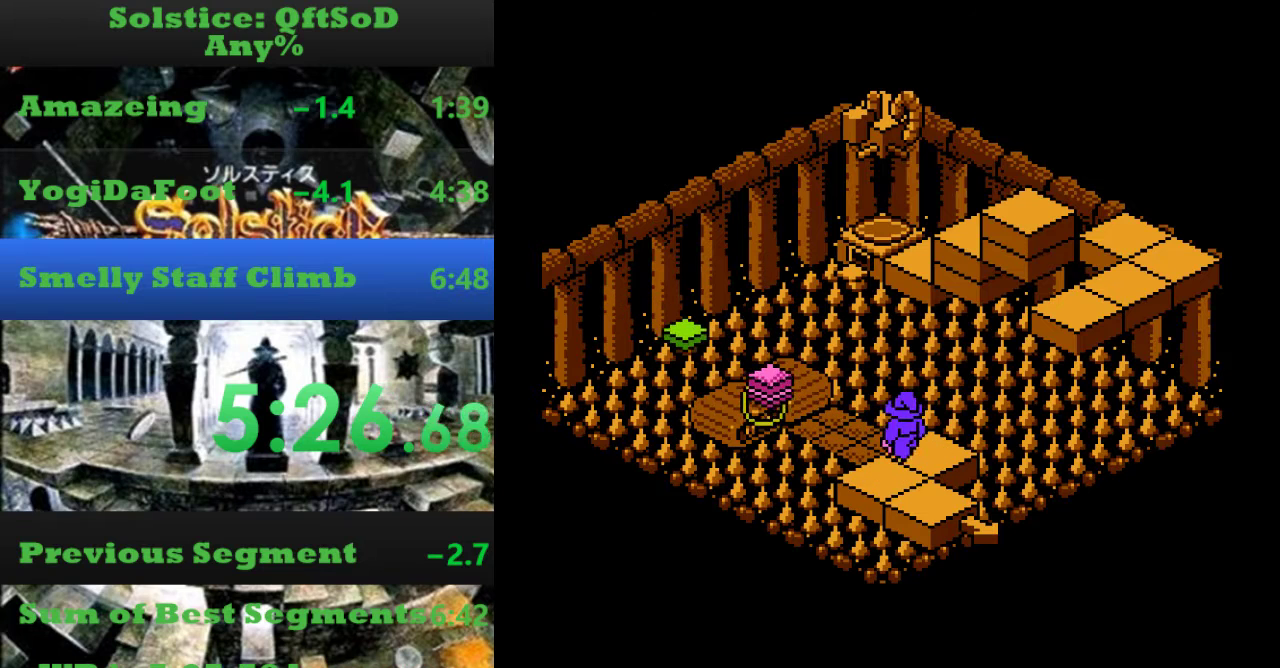
{"buttons": ["DPAD_LEFT"], "events": [[33, "DPAD_LEFT", "up"], [200, "DPAD_UP", "down"], [300, "DPAD_UP", "up"], [433, "DPAD_LEFT", "down"]]}
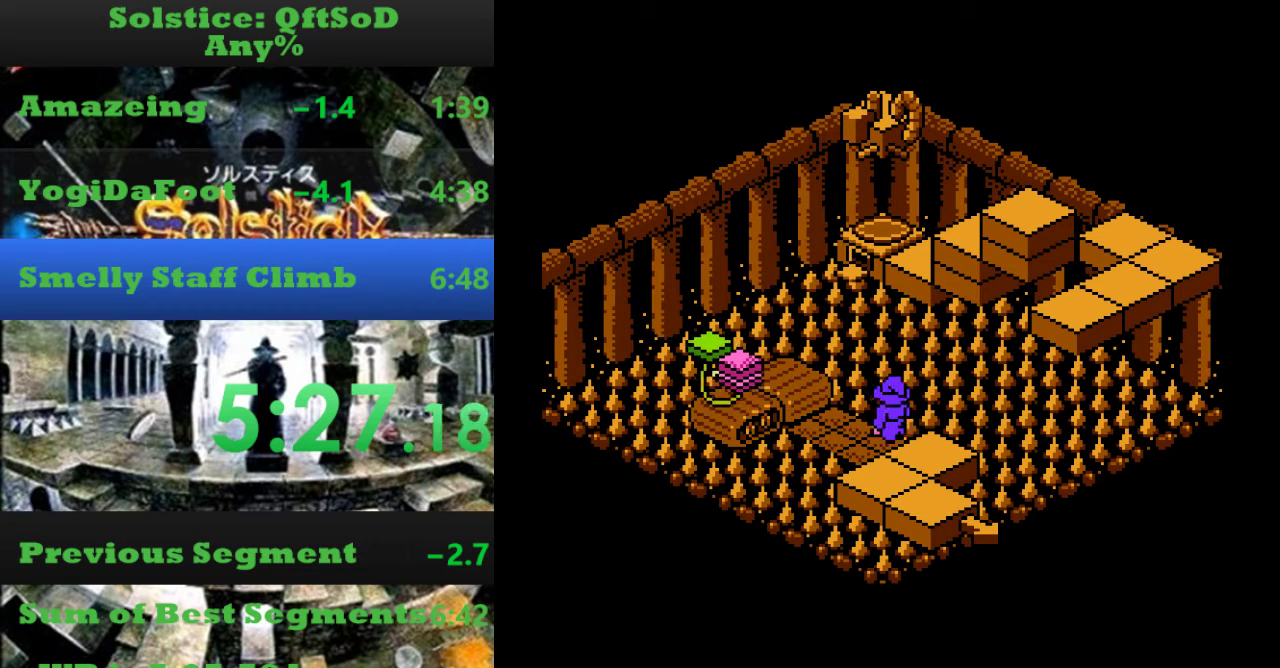
{"buttons": [], "events": [[100, "DPAD_LEFT", "up"], [367, "DPAD_LEFT", "down"], [500, "DPAD_LEFT", "up"]]}
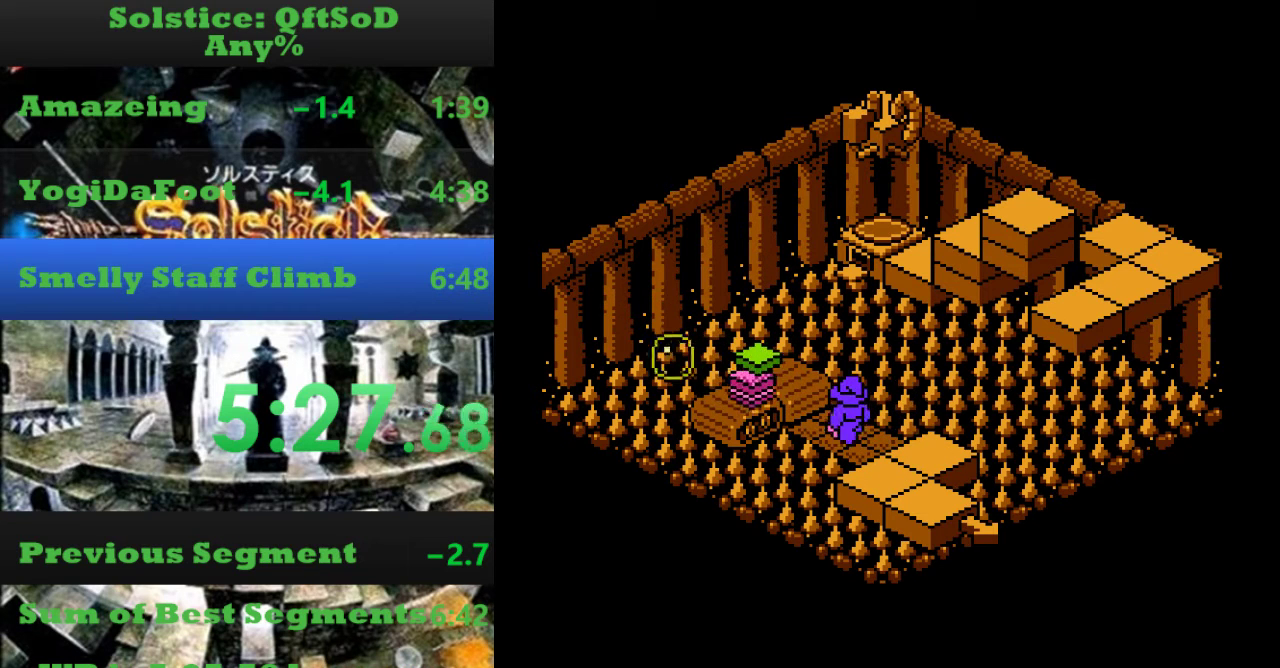
{"buttons": ["DPAD_LEFT"], "events": [[200, "A", "down"], [300, "DPAD_LEFT", "down"], [333, "A", "up"]]}
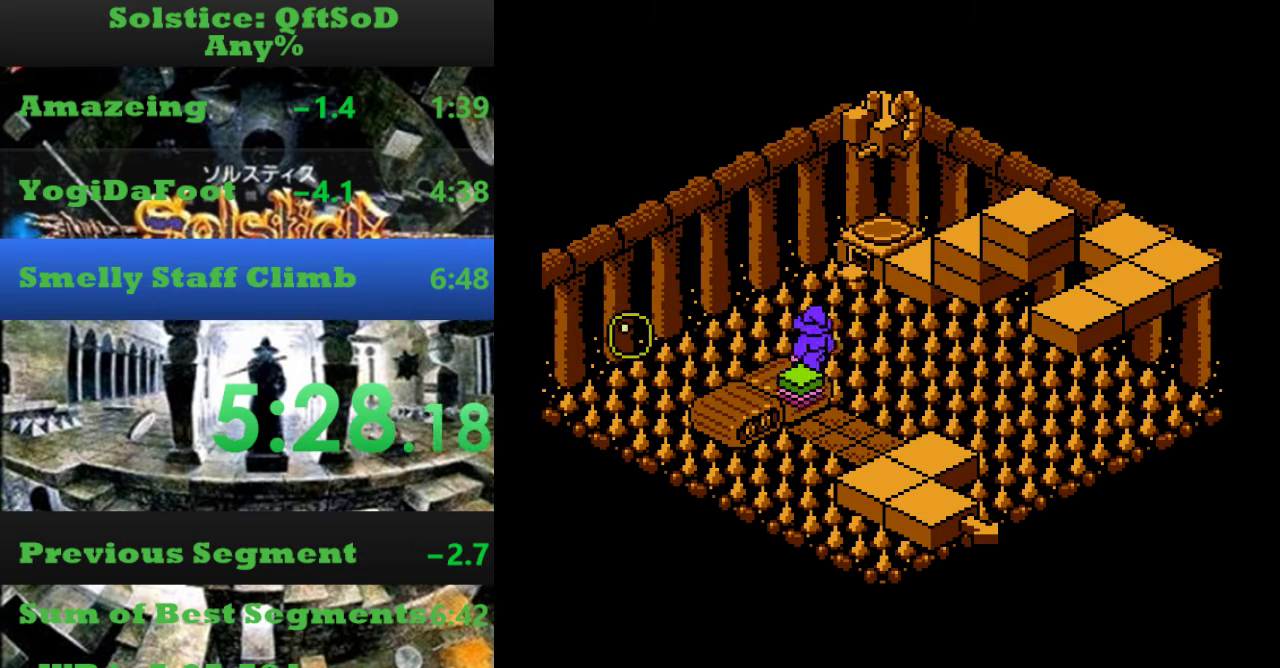
{"buttons": [], "events": [[33, "DPAD_LEFT", "up"], [100, "B", "down"], [233, "B", "up"]]}
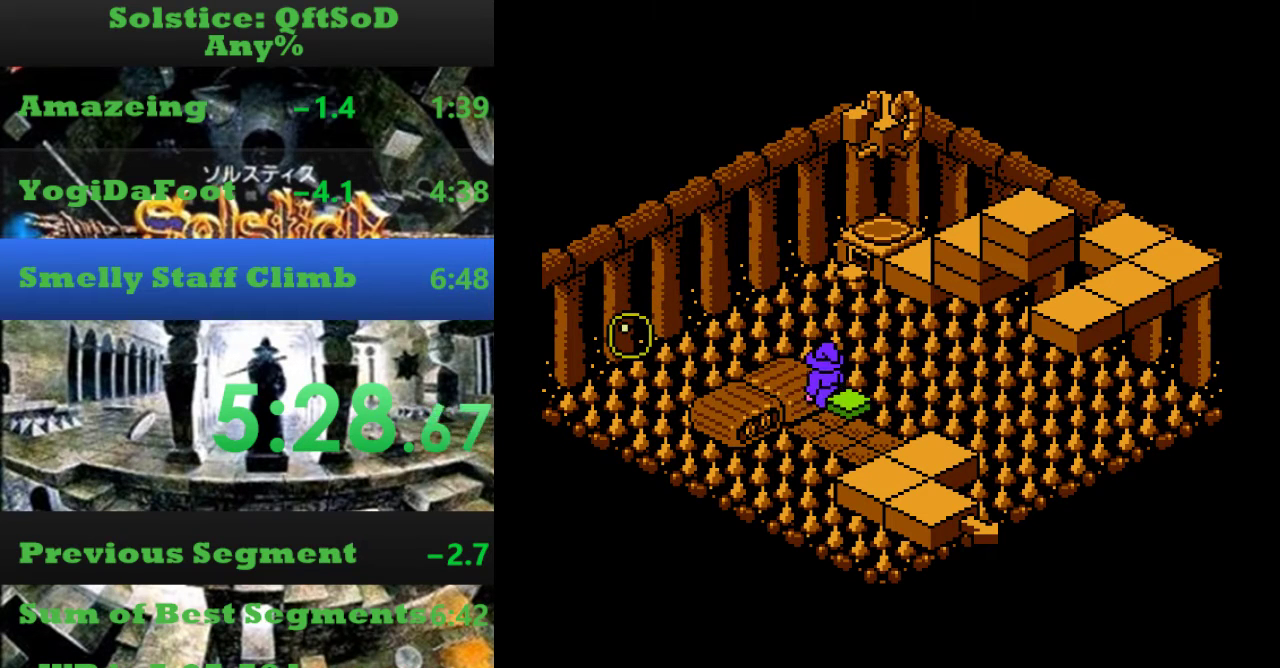
{"buttons": [], "events": [[100, "A", "down"], [167, "A", "up"]]}
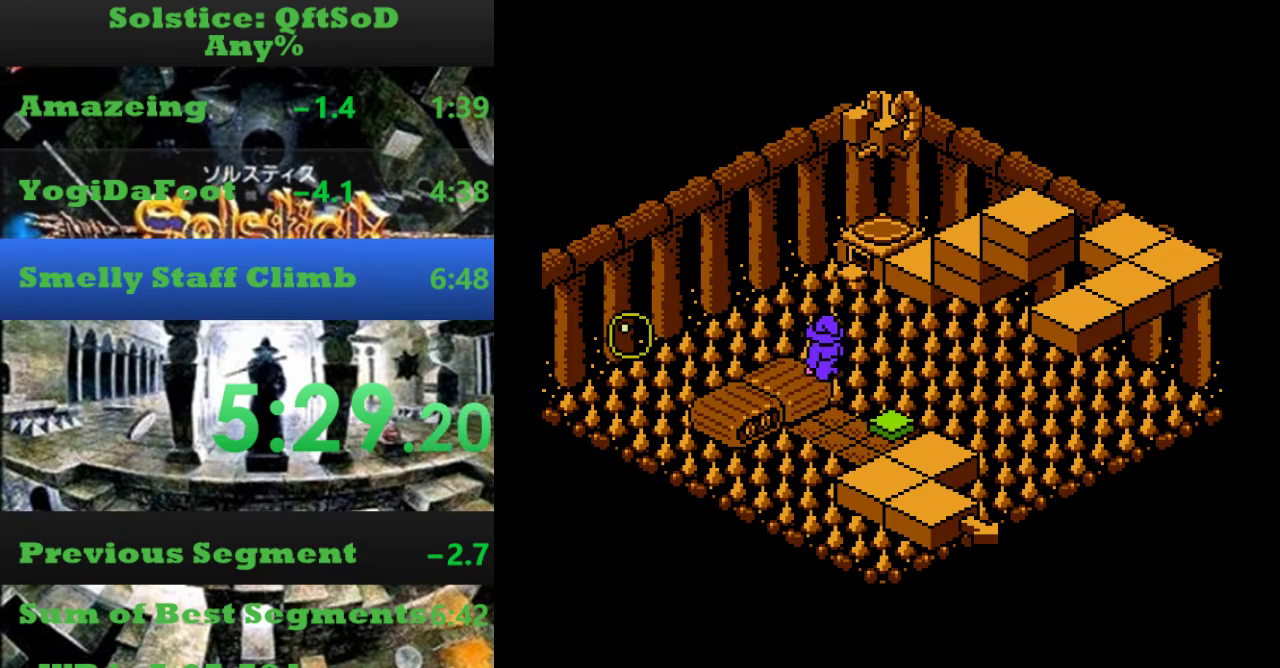
{"buttons": ["A", "DPAD_UP"], "events": [[33, "DPAD_LEFT", "down"], [33, "DPAD_UP", "down"], [267, "DPAD_LEFT", "up"], [300, "A", "down"]]}
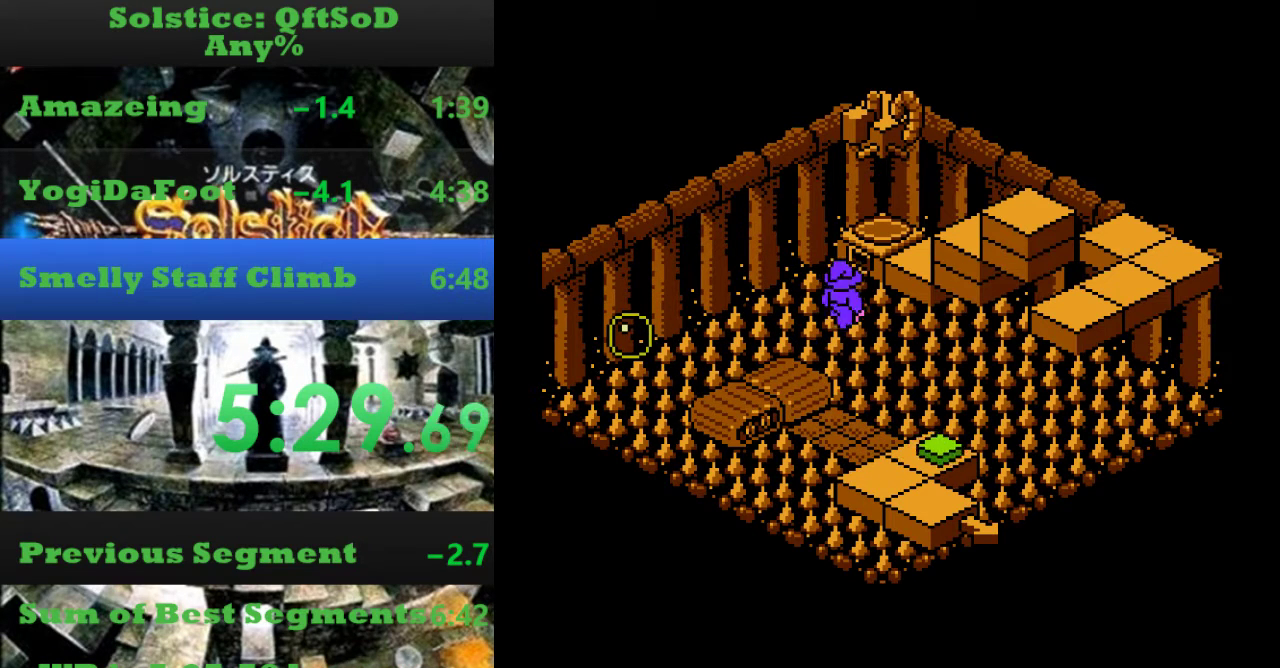
{"buttons": ["A", "DPAD_UP"], "events": [[133, "A", "up"], [200, "B", "down"], [233, "DPAD_UP", "up"], [333, "A", "down"], [333, "B", "up"], [333, "DPAD_UP", "down"]]}
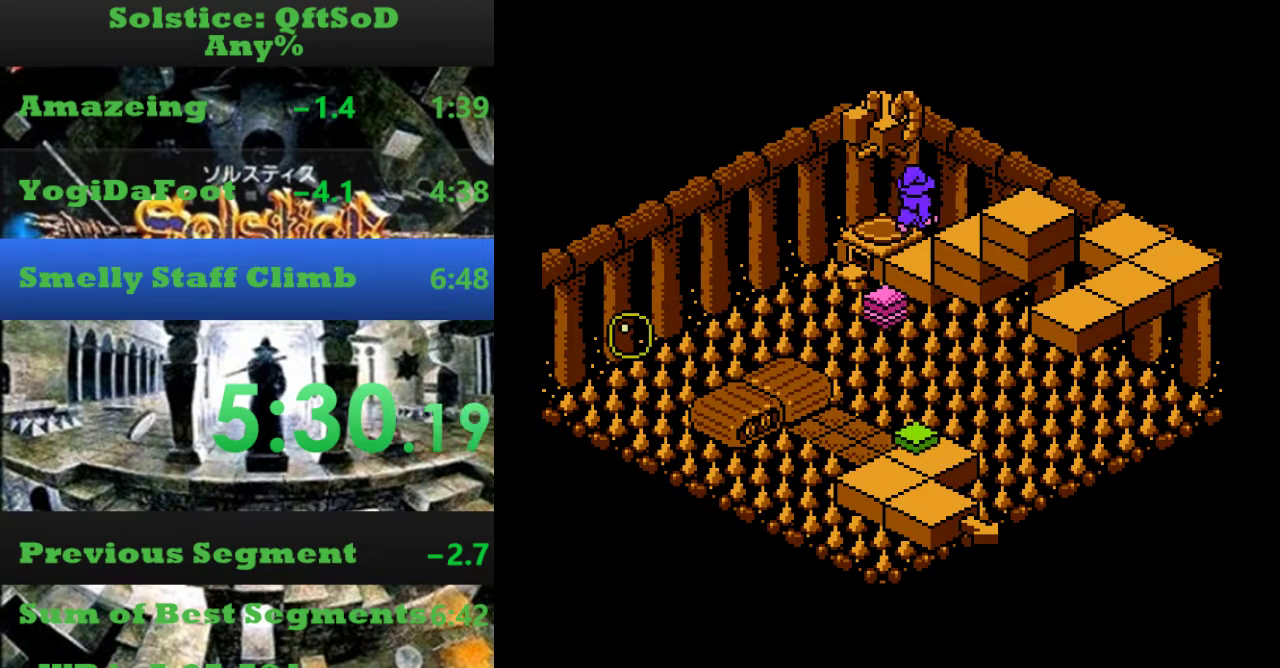
{"buttons": ["DPAD_LEFT"], "events": [[333, "A", "up"], [333, "DPAD_LEFT", "down"], [400, "DPAD_UP", "up"]]}
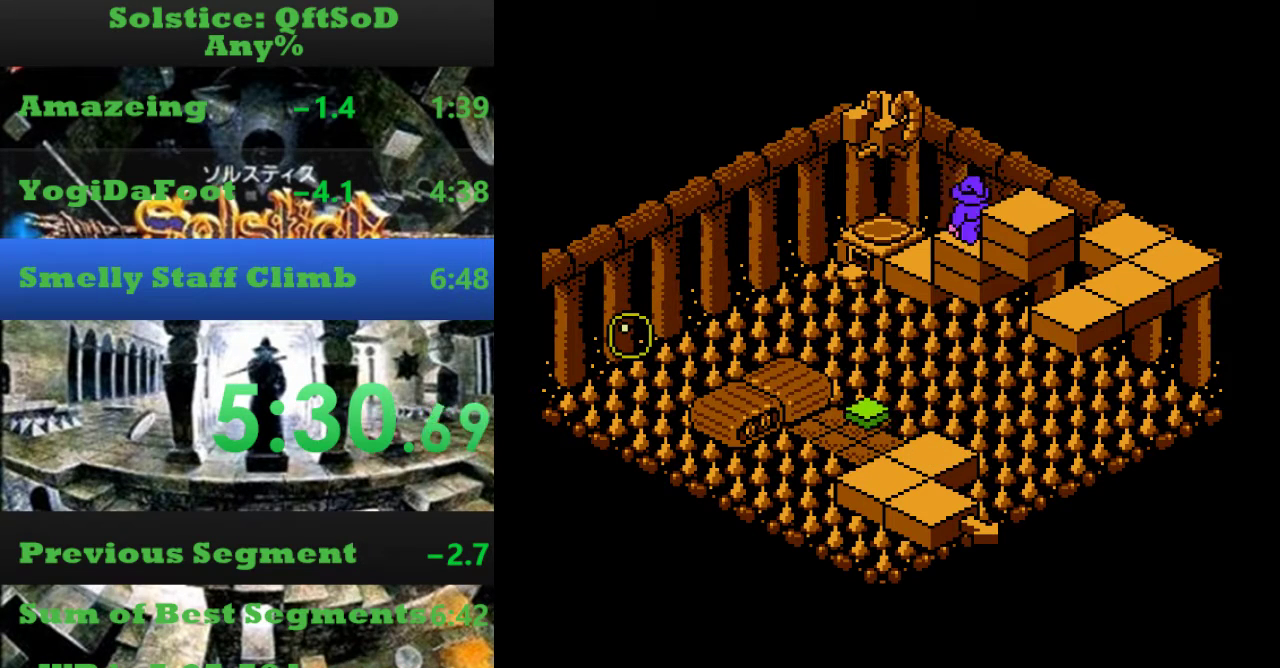
{"buttons": ["B", "DPAD_LEFT"], "events": [[33, "DPAD_UP", "down"], [133, "DPAD_UP", "up"], [500, "B", "down"]]}